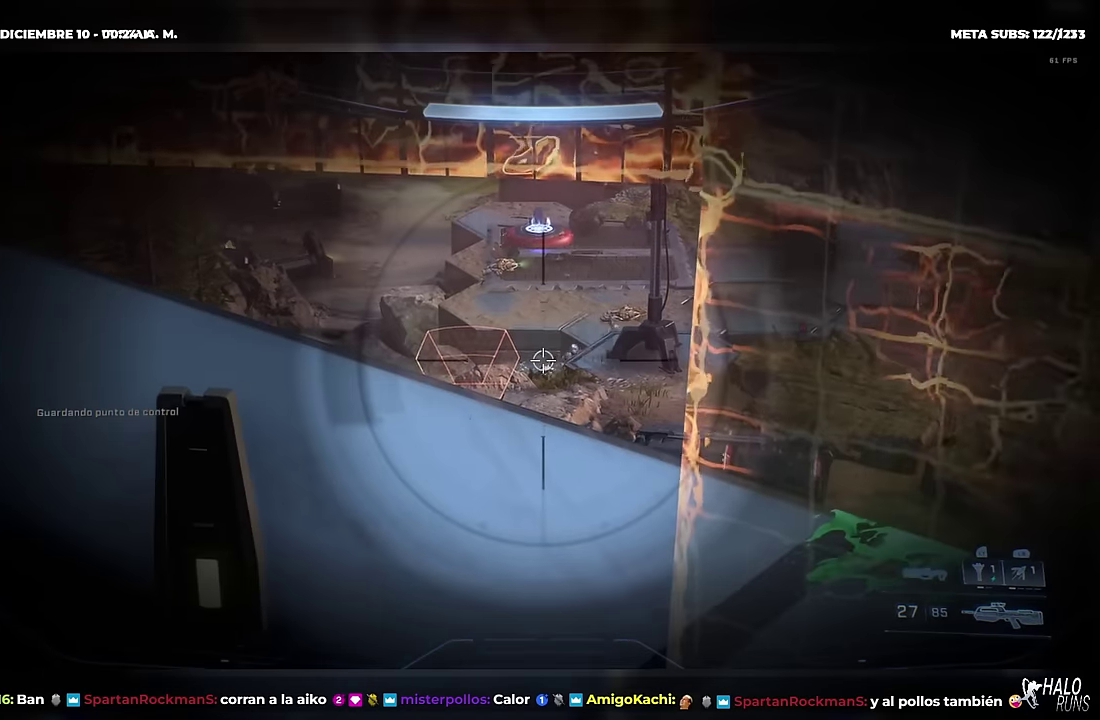
Gameplay with a controller (Xbox layout); each line is a JSON object with the inputs held at the frame after it. "events" lists button and stick changes between this image and that frame as [ms after this image, input, new state], when the widget could be followed in between. This overlay highlights the sticks when they move; stick clicks (R3) are not distinguishable. Not read: A DPAD_DOWN DPAD_LEFT DPAD_RIGHT DPAD_UP L3 R3 Y keyboard_mouse left_stick.
{"buttons": ["B", "R2"], "right_stick": "up-right", "events": [[50, "R2", "down"], [133, "right_stick", "down"], [200, "R2", "up"], [233, "right_stick", "down-right"], [350, "right_stick", "right"], [367, "B", "down"], [500, "R2", "down"], [500, "right_stick", "up-right"]]}
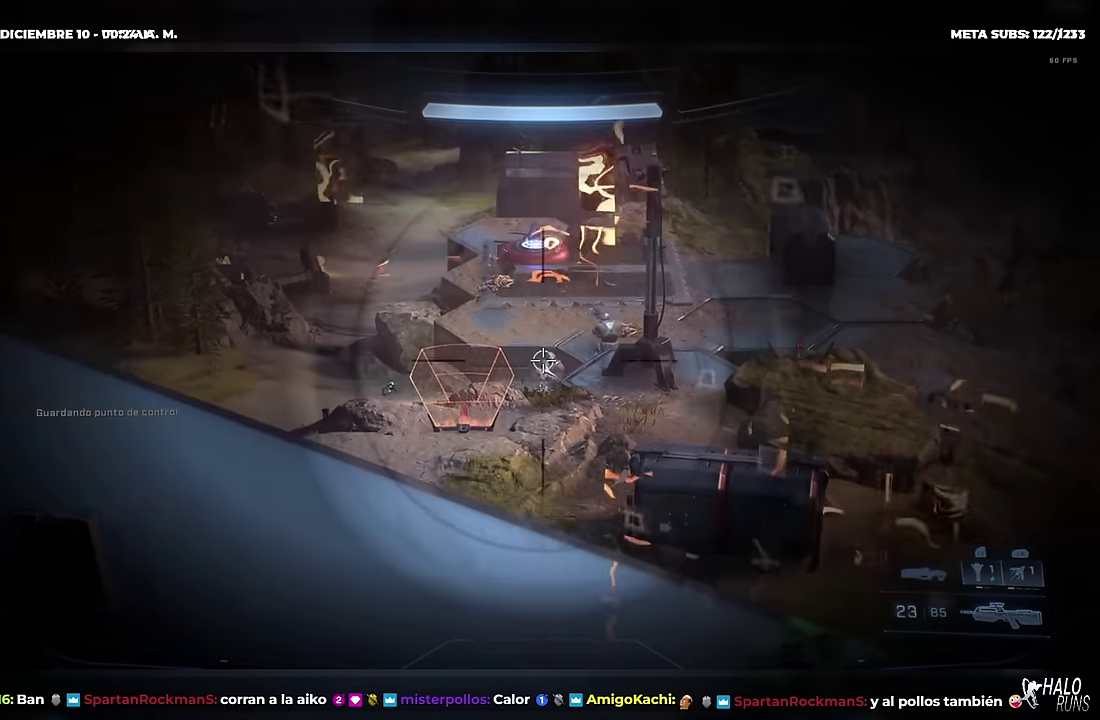
{"buttons": ["R2"], "right_stick": "up", "events": [[17, "B", "up"], [117, "R2", "up"], [167, "right_stick", "up"], [418, "R2", "down"]]}
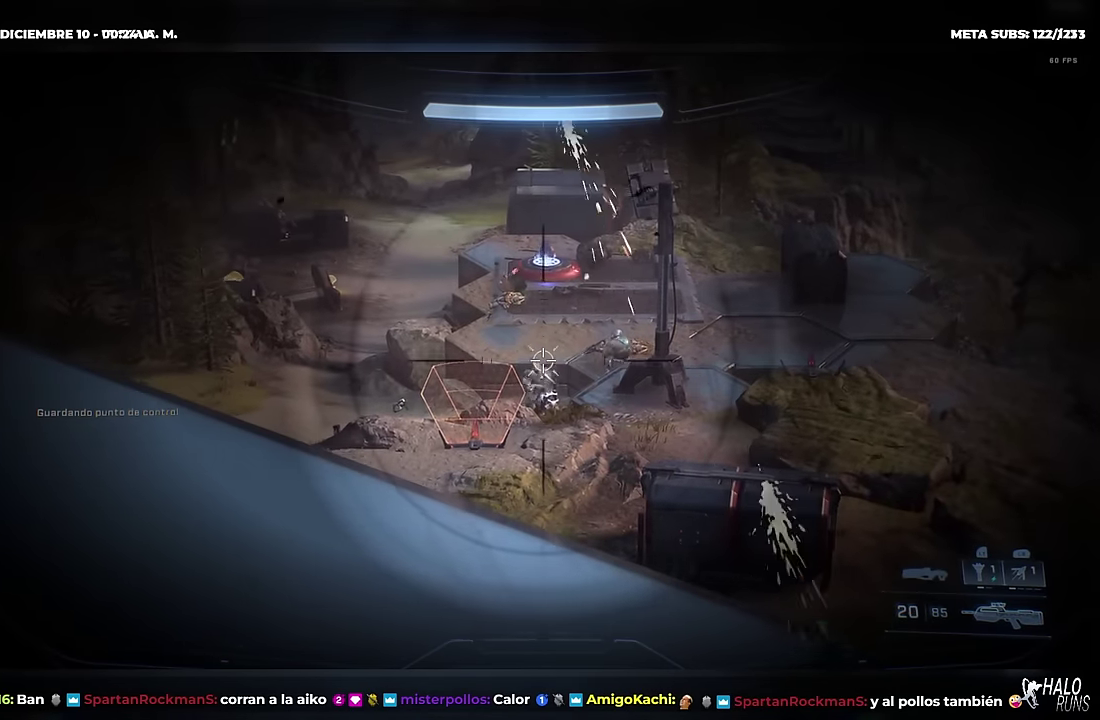
{"buttons": ["R2"], "right_stick": "up-left", "events": [[67, "right_stick", "up-left"], [83, "R2", "up"], [300, "right_stick", "left"], [450, "R2", "down"], [450, "right_stick", "up-left"]]}
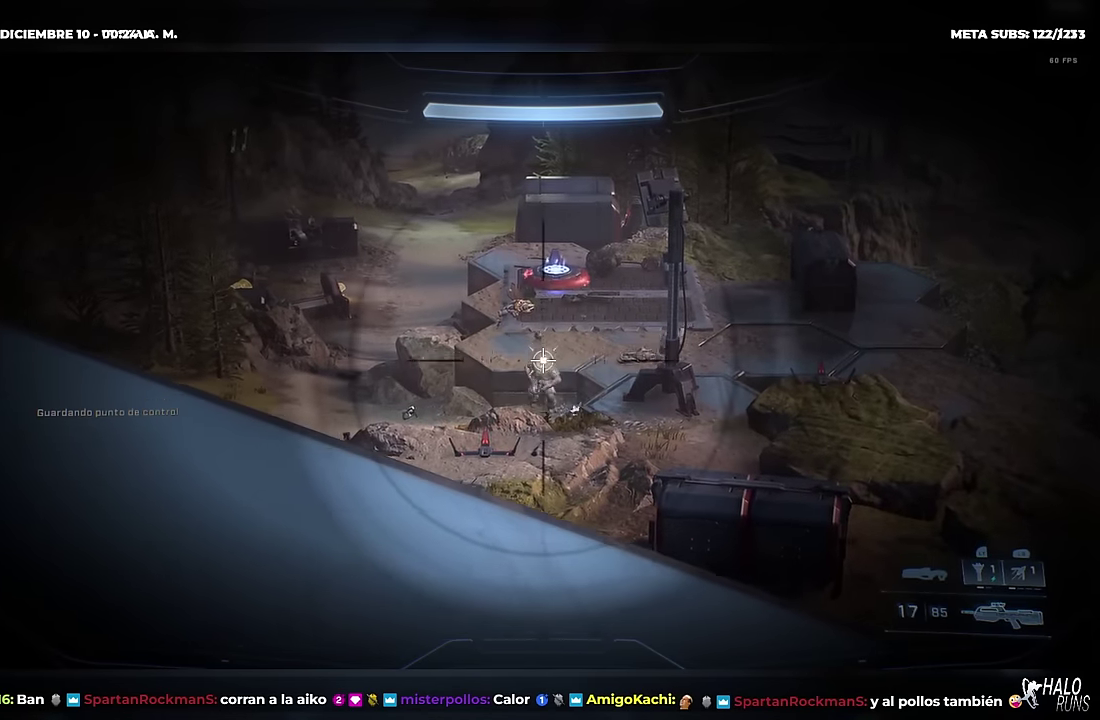
{"buttons": [], "right_stick": "up-right", "events": [[101, "right_stick", "up"], [117, "R2", "up"], [184, "right_stick", "center"], [367, "right_stick", "right"], [384, "B", "down"], [451, "right_stick", "up-right"], [501, "B", "up"]]}
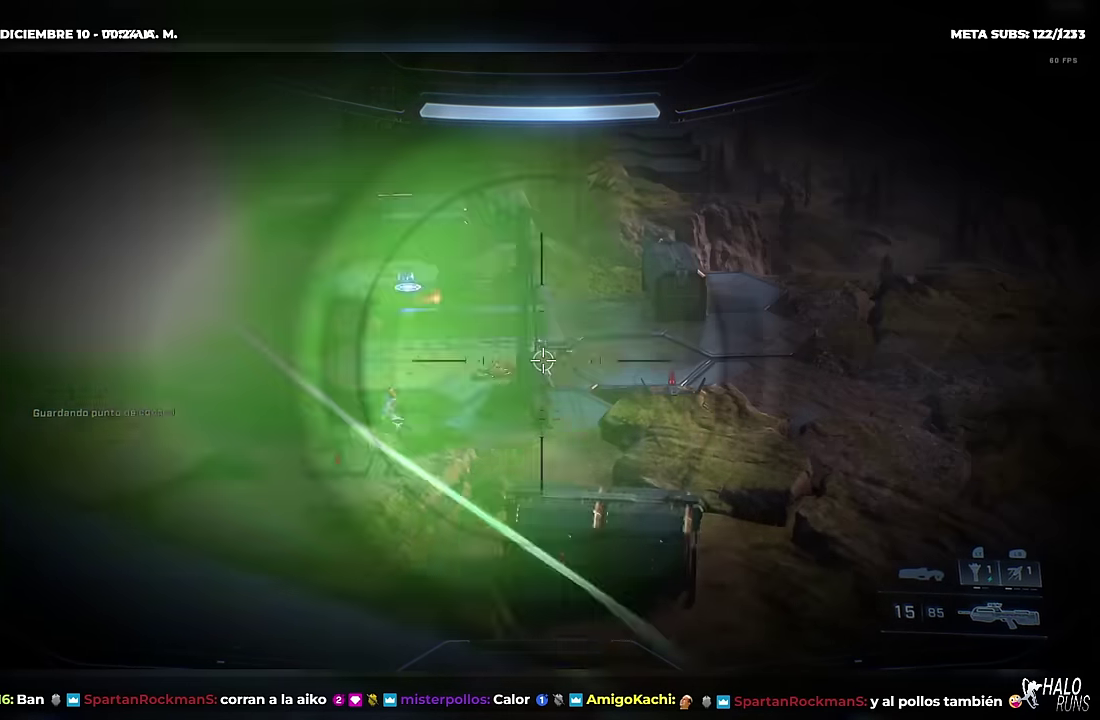
{"buttons": [], "right_stick": "center", "events": [[100, "right_stick", "center"], [250, "right_stick", "up"], [334, "R2", "down"], [400, "right_stick", "center"], [484, "R2", "up"]]}
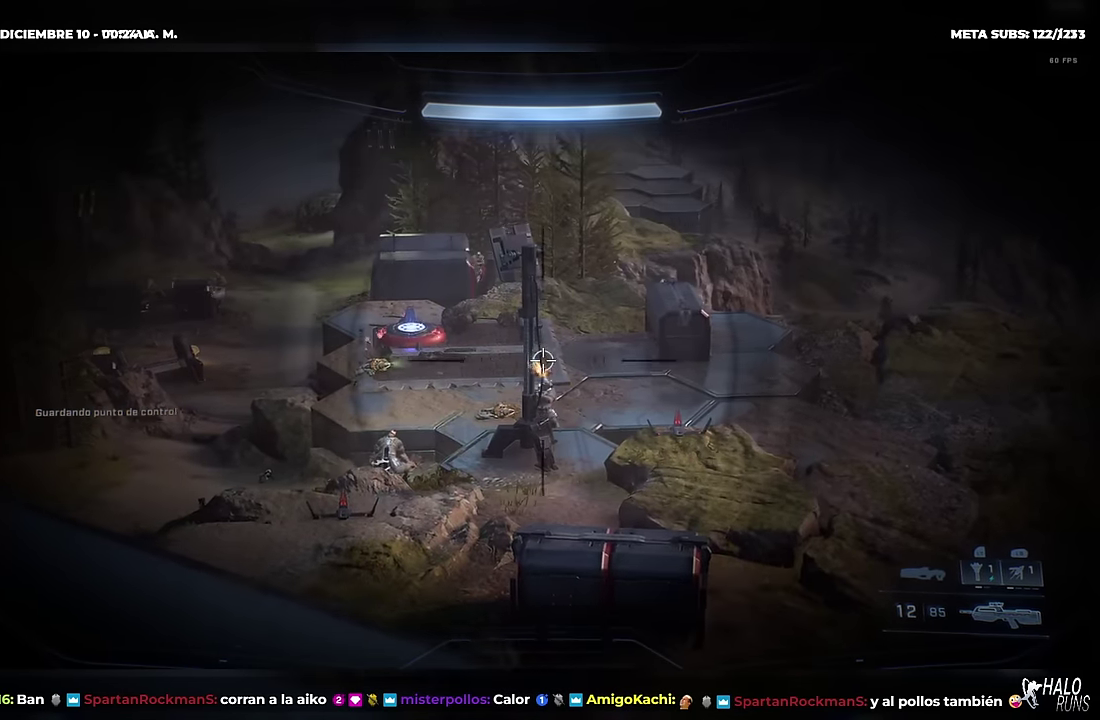
{"buttons": [], "right_stick": "down-left", "events": [[17, "right_stick", "down"], [151, "right_stick", "down-left"], [267, "R2", "down"], [451, "R2", "up"]]}
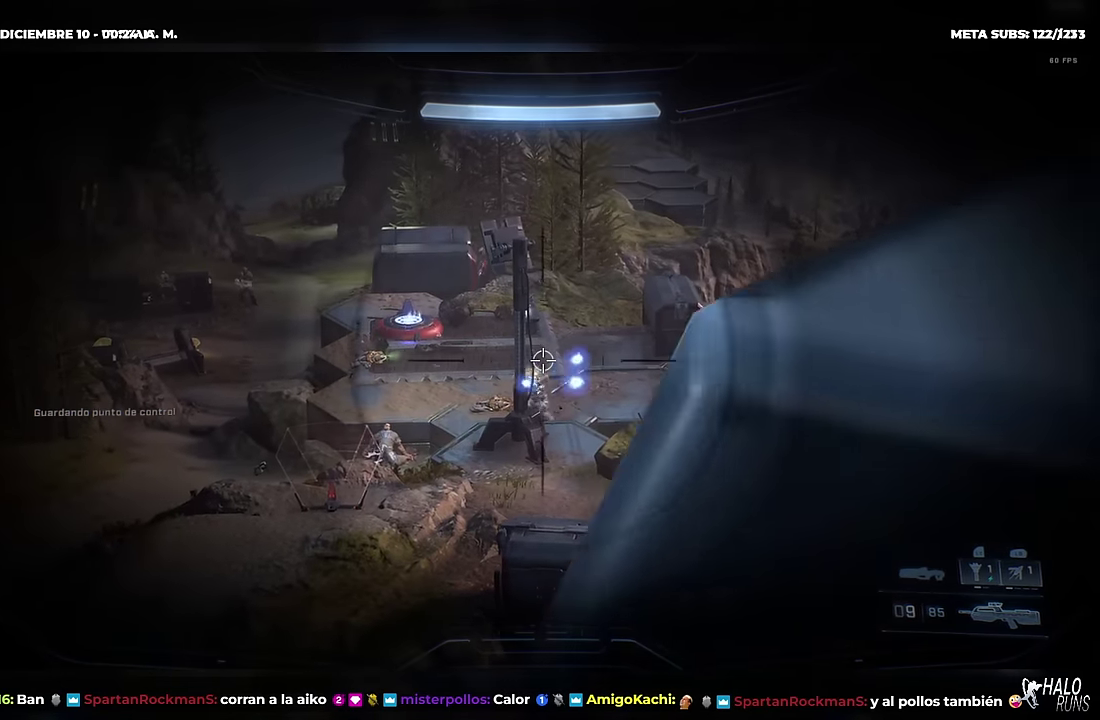
{"buttons": [], "right_stick": "center", "events": [[50, "right_stick", "center"], [267, "R2", "down"], [417, "R2", "up"]]}
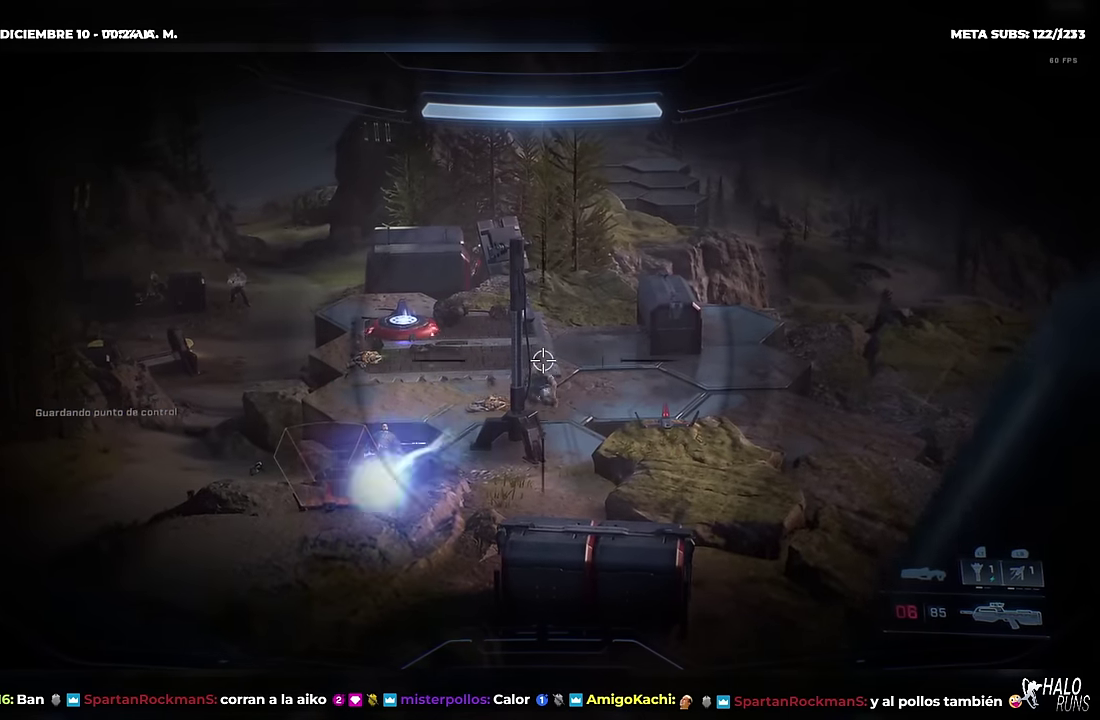
{"buttons": [], "right_stick": "center", "events": [[134, "right_stick", "down"], [217, "right_stick", "center"], [251, "R2", "down"], [401, "R2", "up"]]}
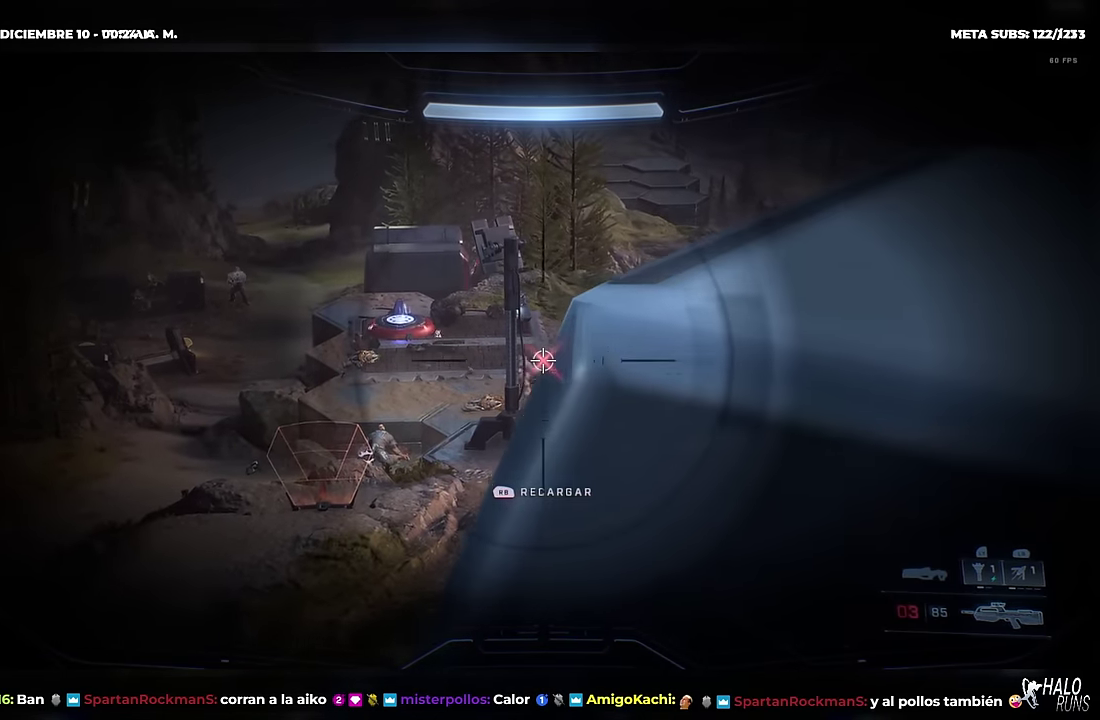
{"buttons": [], "right_stick": "up", "events": [[150, "R1", "down"], [183, "right_stick", "up-right"], [217, "B", "down"], [267, "right_stick", "right"], [284, "R1", "up"], [334, "B", "up"], [350, "right_stick", "center"], [400, "right_stick", "up"]]}
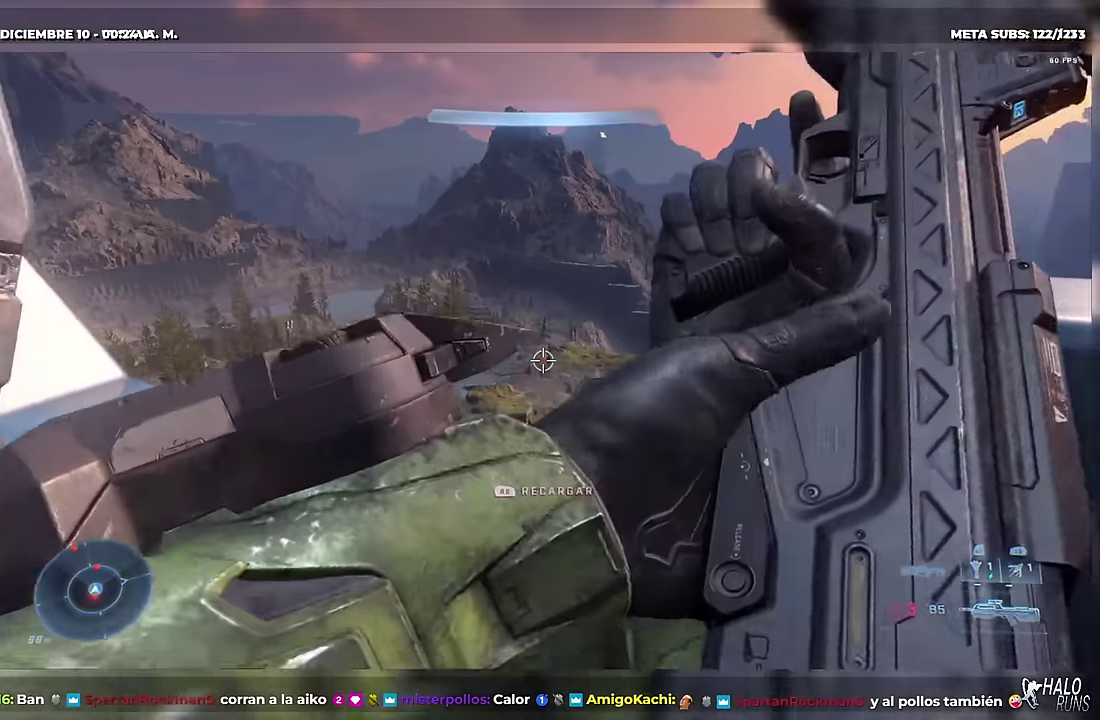
{"buttons": [], "right_stick": "center", "events": [[34, "right_stick", "center"], [201, "X", "down"], [234, "right_stick", "left"], [317, "X", "up"], [317, "right_stick", "center"]]}
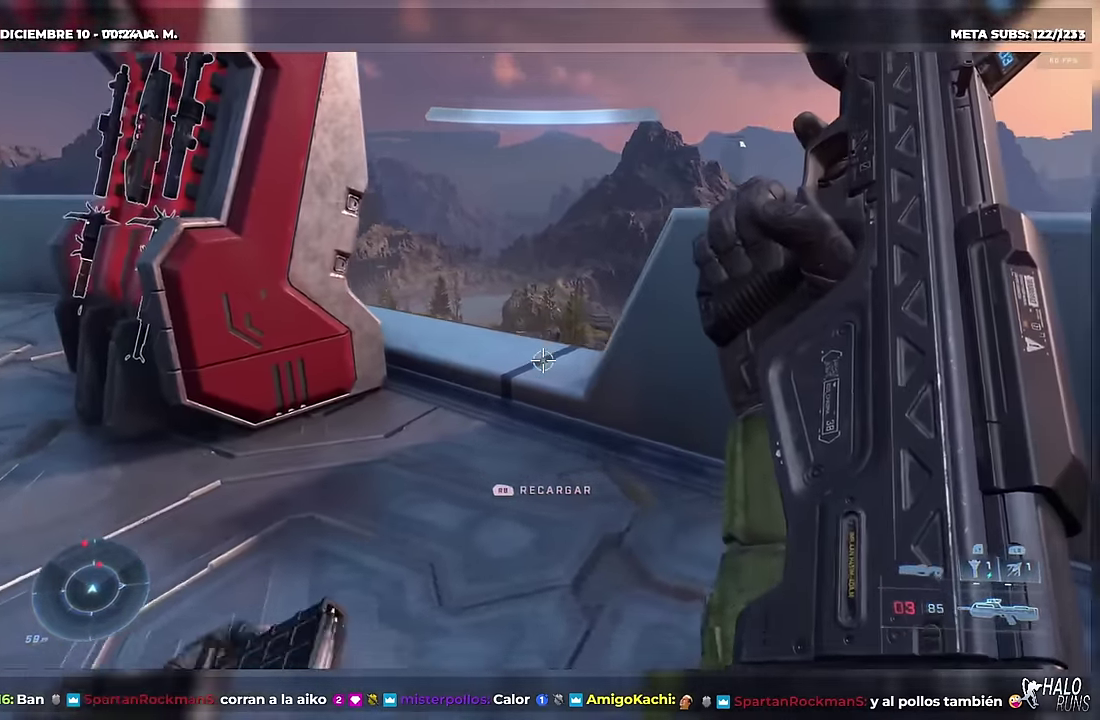
{"buttons": [], "right_stick": "center", "events": [[117, "right_stick", "down"], [250, "right_stick", "center"]]}
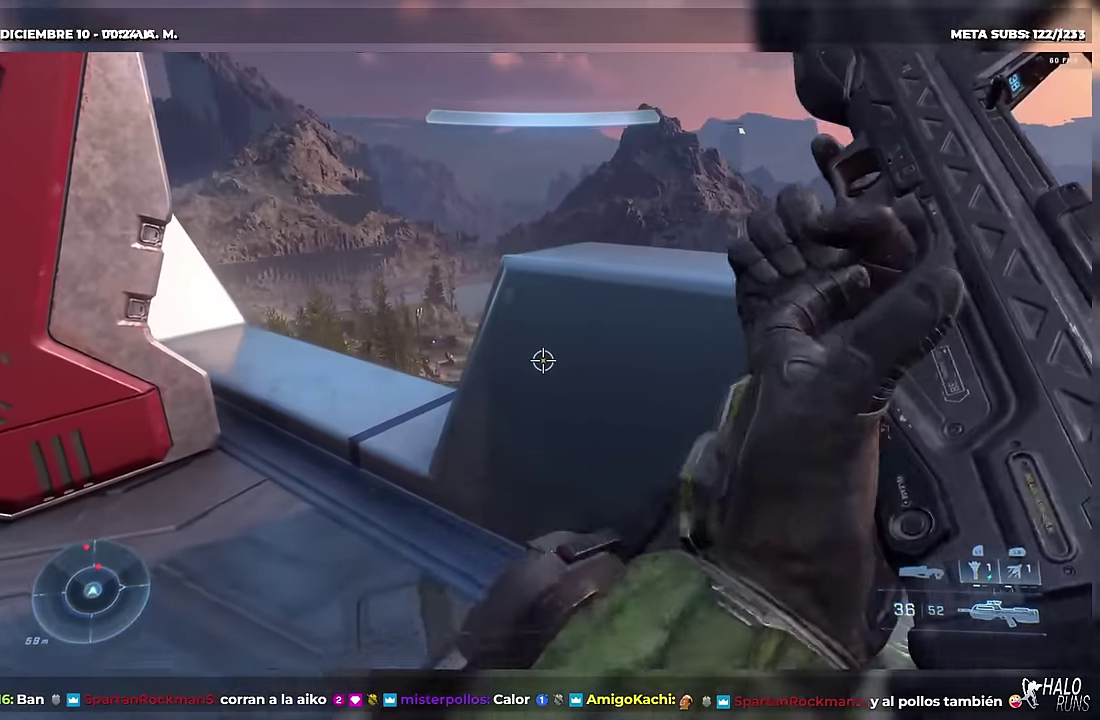
{"buttons": [], "right_stick": "down-right", "events": [[351, "right_stick", "down"], [484, "right_stick", "down-right"]]}
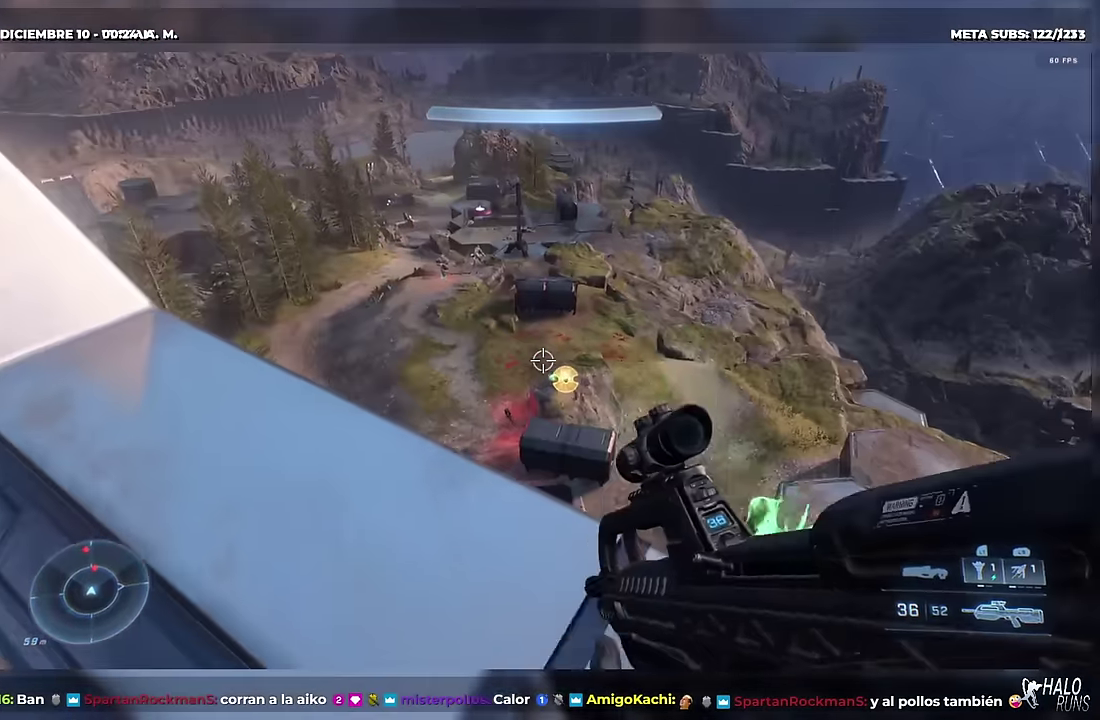
{"buttons": [], "right_stick": "down-left", "events": [[50, "right_stick", "center"], [383, "right_stick", "down-left"]]}
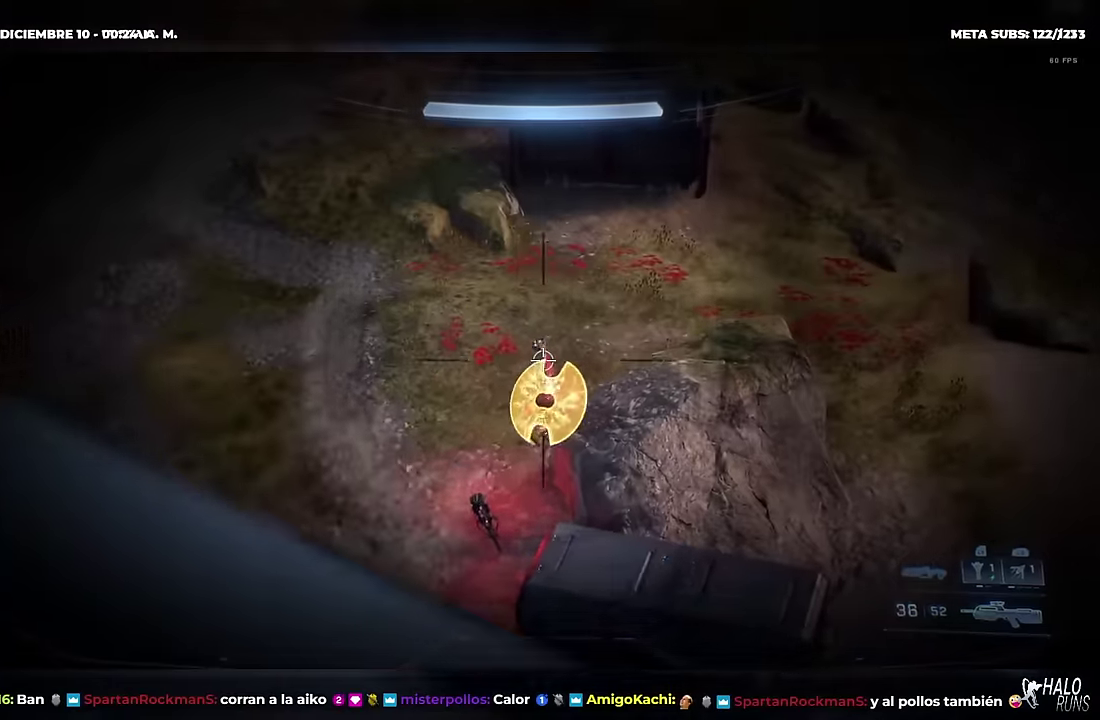
{"buttons": [], "right_stick": "down-left", "events": [[50, "R2", "down"], [184, "R2", "up"], [200, "right_stick", "down"], [351, "right_stick", "down-left"]]}
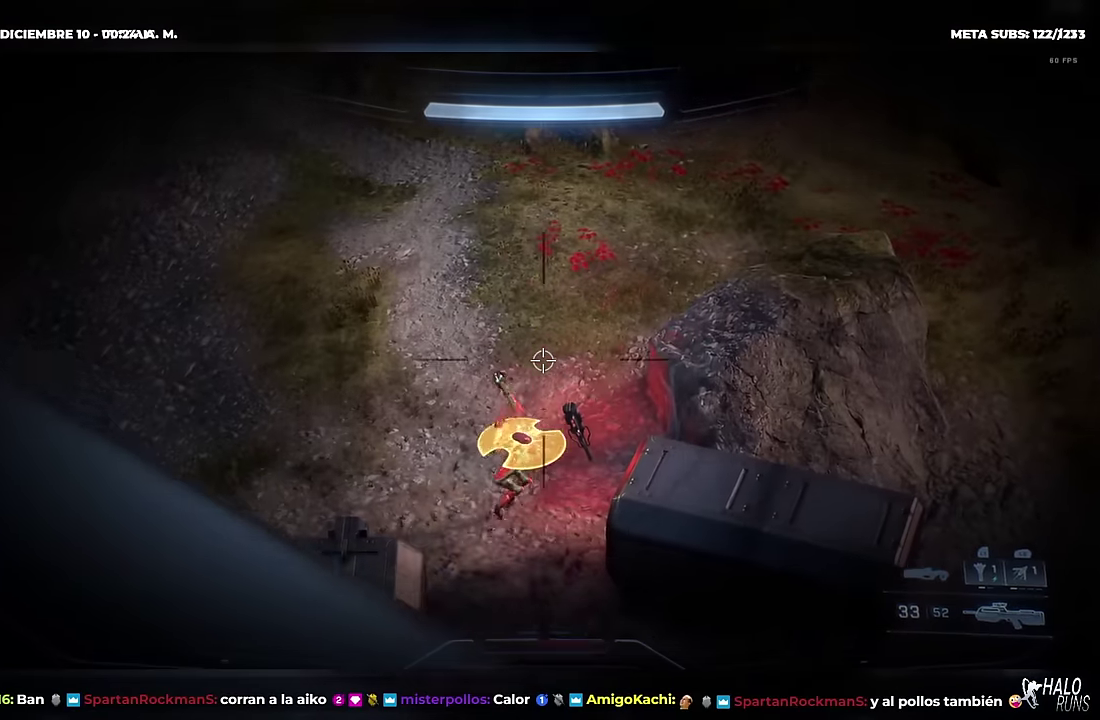
{"buttons": [], "right_stick": "up", "events": [[433, "right_stick", "center"], [500, "right_stick", "up"]]}
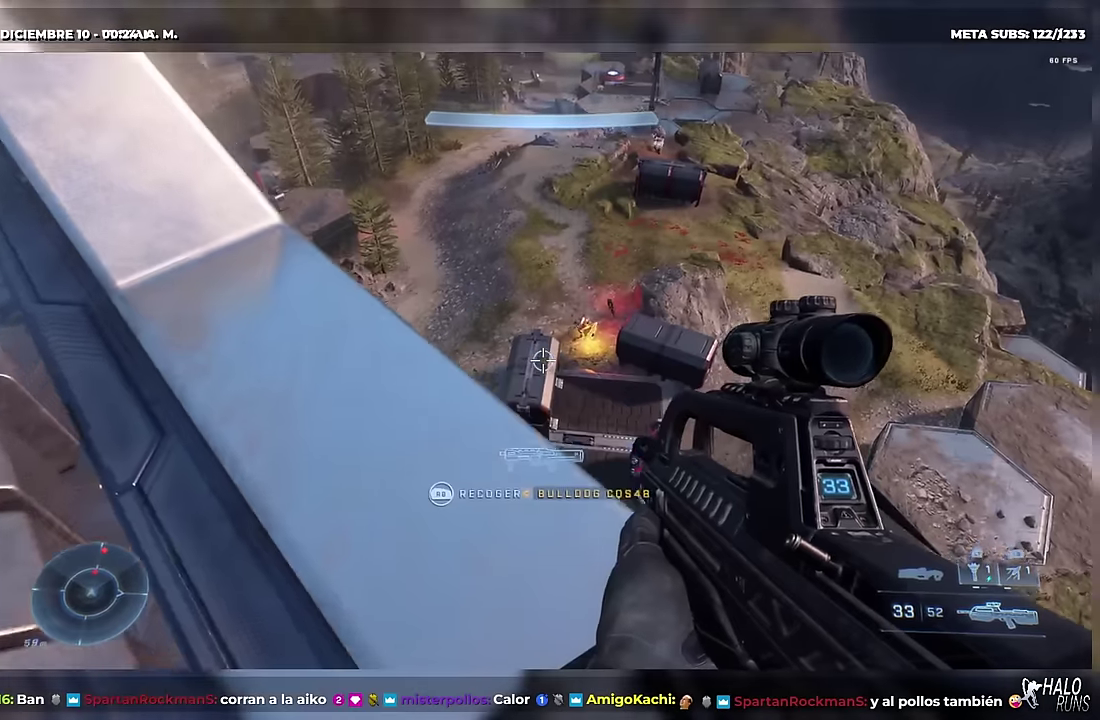
{"buttons": [], "right_stick": "center", "events": [[50, "right_stick", "up-right"], [317, "right_stick", "up"], [351, "R2", "down"], [467, "right_stick", "center"], [501, "R2", "up"]]}
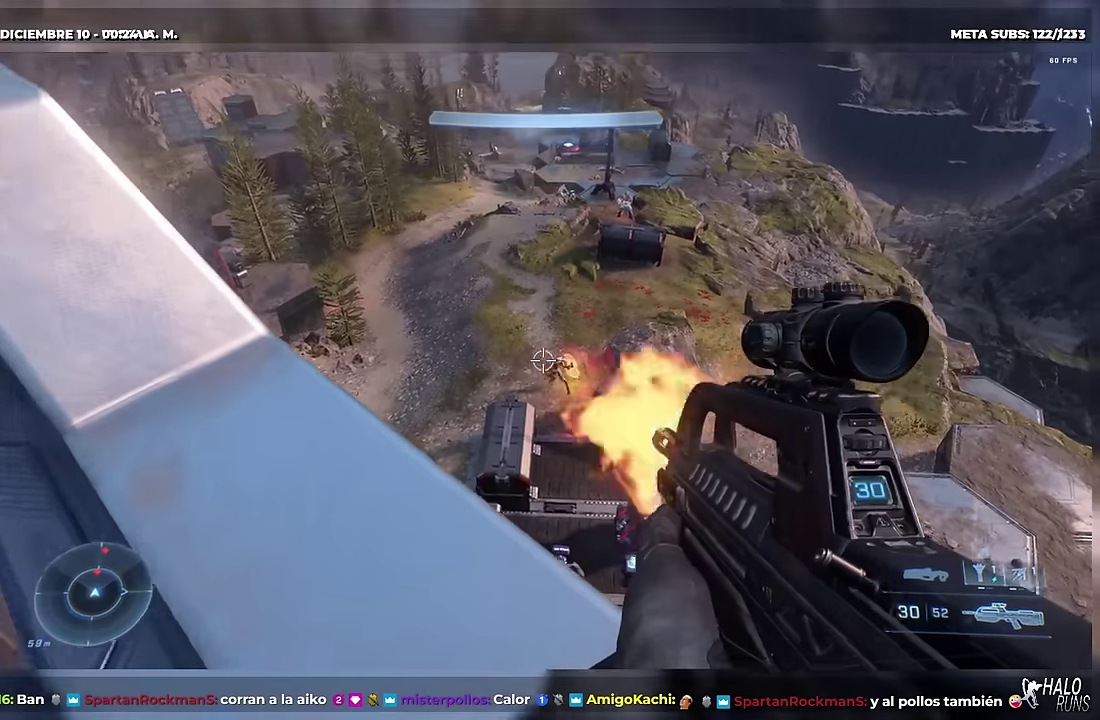
{"buttons": ["X"], "right_stick": "up-left", "events": [[33, "right_stick", "down-right"], [50, "B", "down"], [233, "B", "up"], [283, "right_stick", "down-left"], [417, "right_stick", "left"], [433, "X", "down"], [483, "right_stick", "up-left"]]}
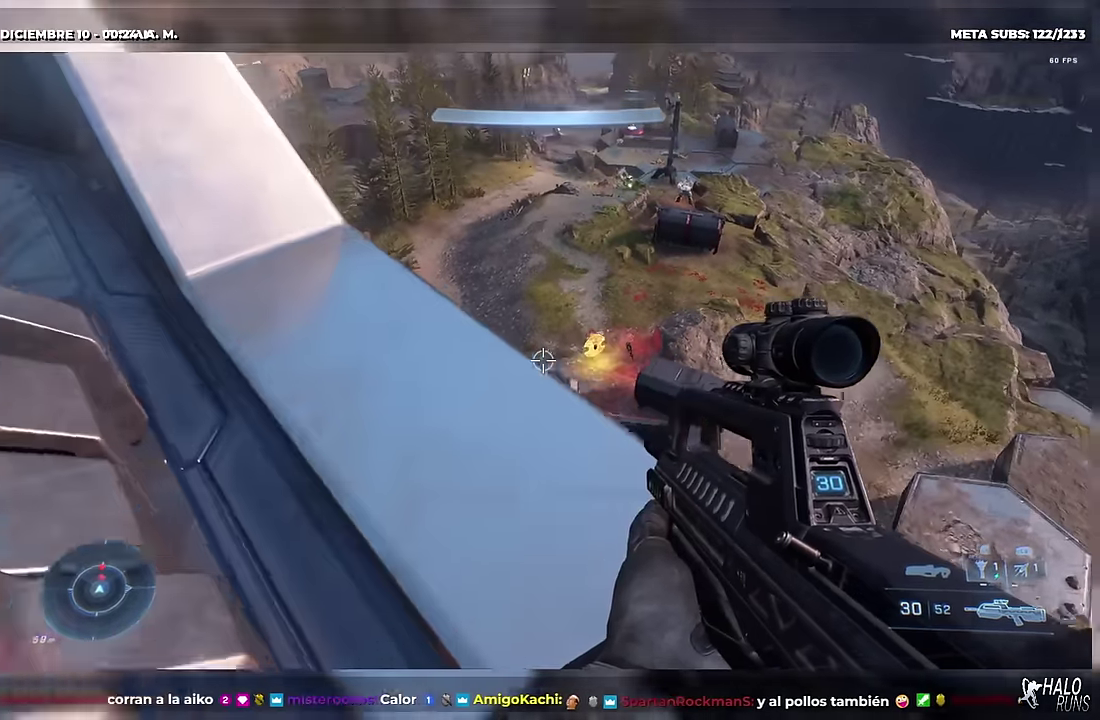
{"buttons": ["X", "R1"], "right_stick": "up-left"}
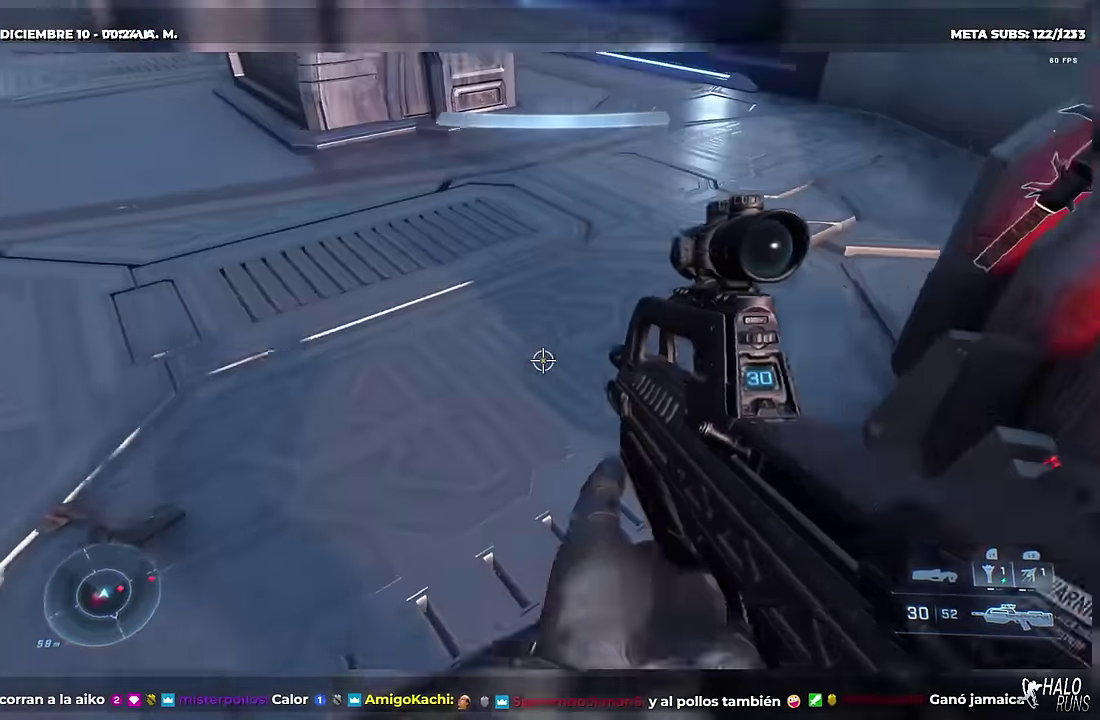
{"buttons": ["X"], "right_stick": "left"}
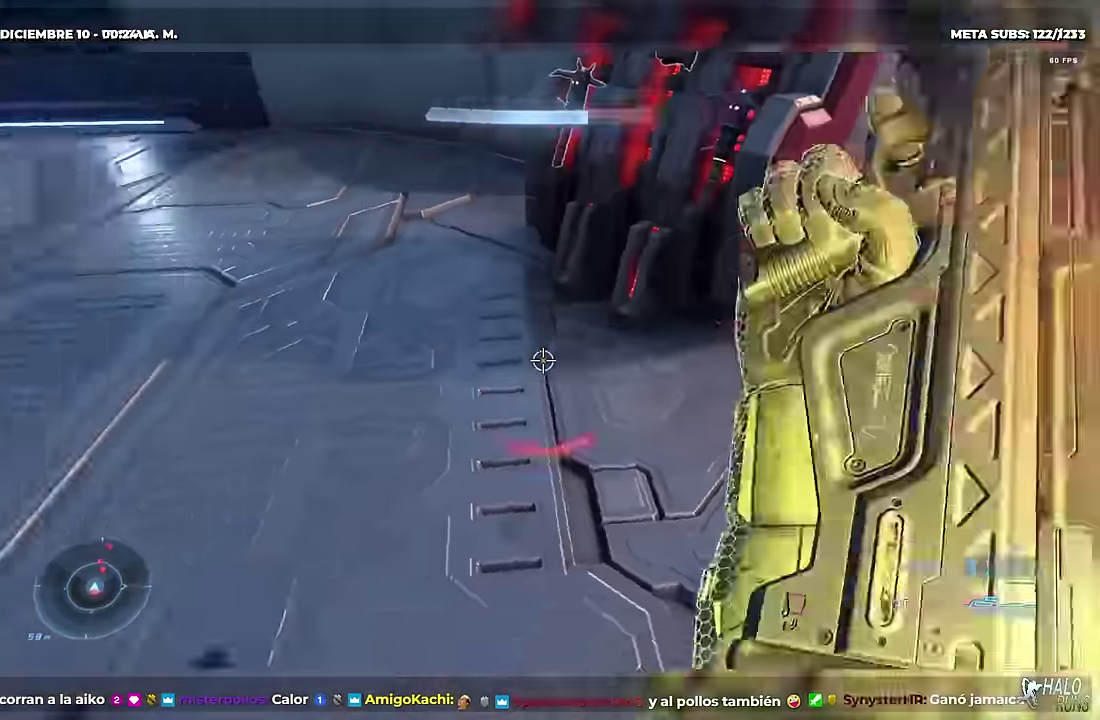
{"buttons": ["B", "X"], "right_stick": "up-left", "events": [[134, "SELECT", "down"], [401, "right_stick", "up-left"], [434, "B", "down"], [484, "SELECT", "up"]]}
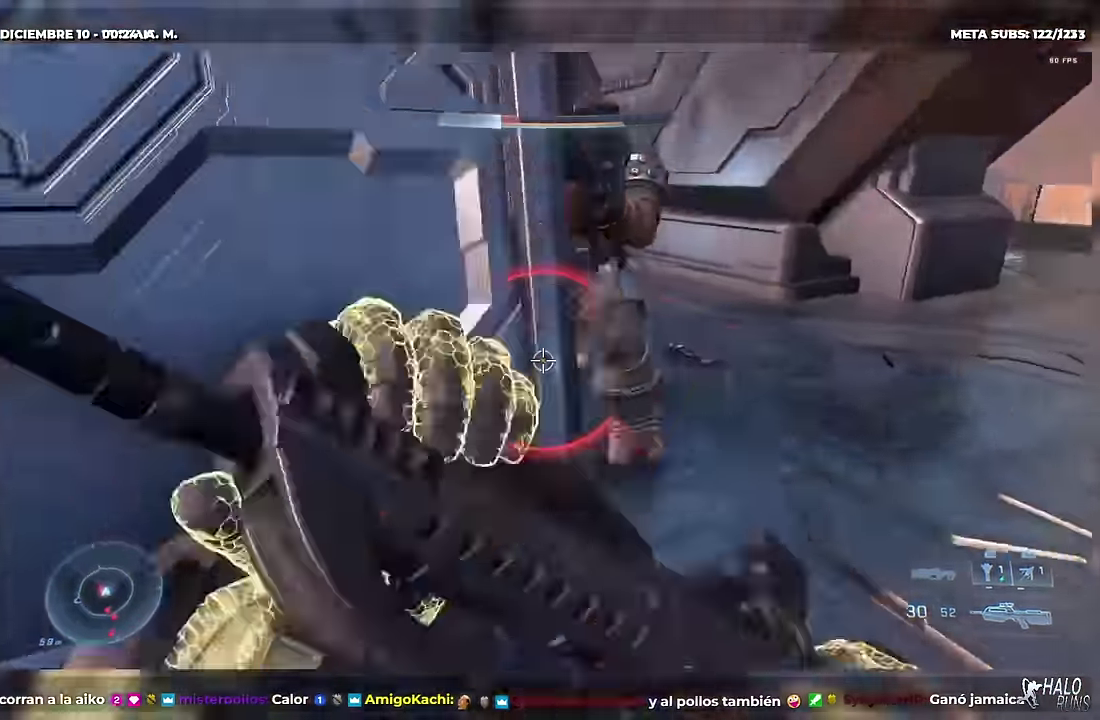
{"buttons": ["B", "SELECT"], "right_stick": "right", "events": [[33, "right_stick", "left"], [66, "B", "up"], [133, "X", "up"], [133, "right_stick", "center"], [217, "B", "down"], [217, "right_stick", "right"], [317, "B", "up"], [317, "right_stick", "center"], [400, "B", "down"], [400, "right_stick", "right"], [450, "SELECT", "down"]]}
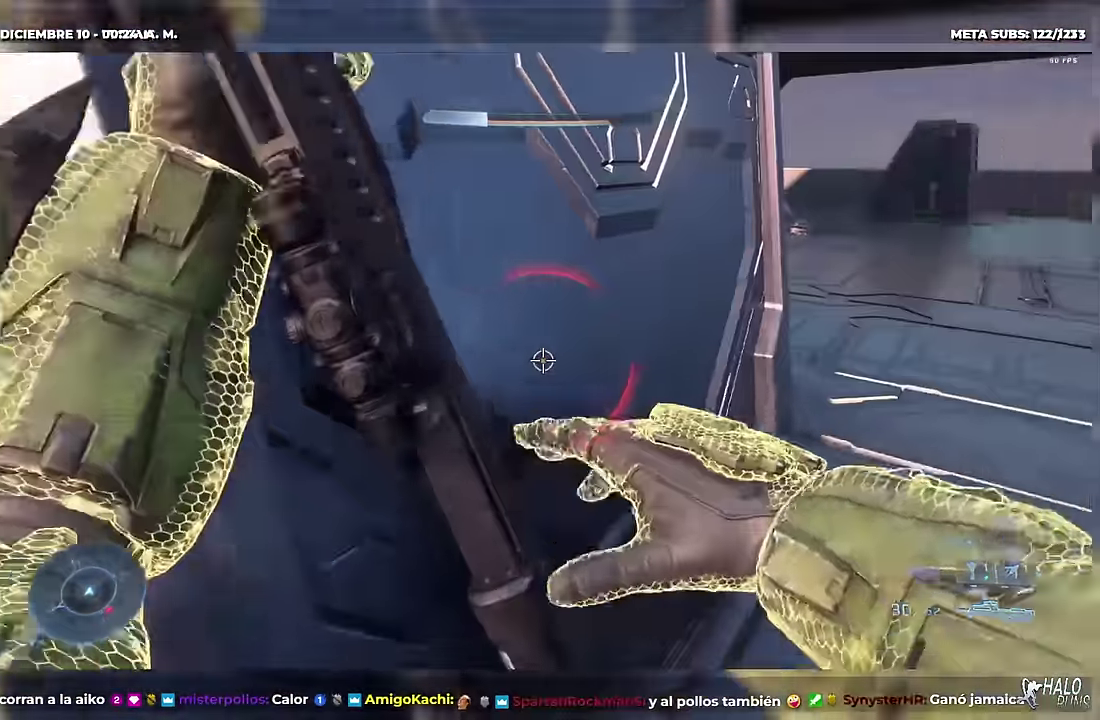
{"buttons": ["X"], "right_stick": "up-left", "events": [[67, "B", "up"], [67, "right_stick", "center"], [234, "right_stick", "up-left"], [250, "X", "down"], [284, "SELECT", "up"], [334, "X", "up"], [401, "X", "down"], [401, "right_stick", "left"], [501, "right_stick", "up-left"]]}
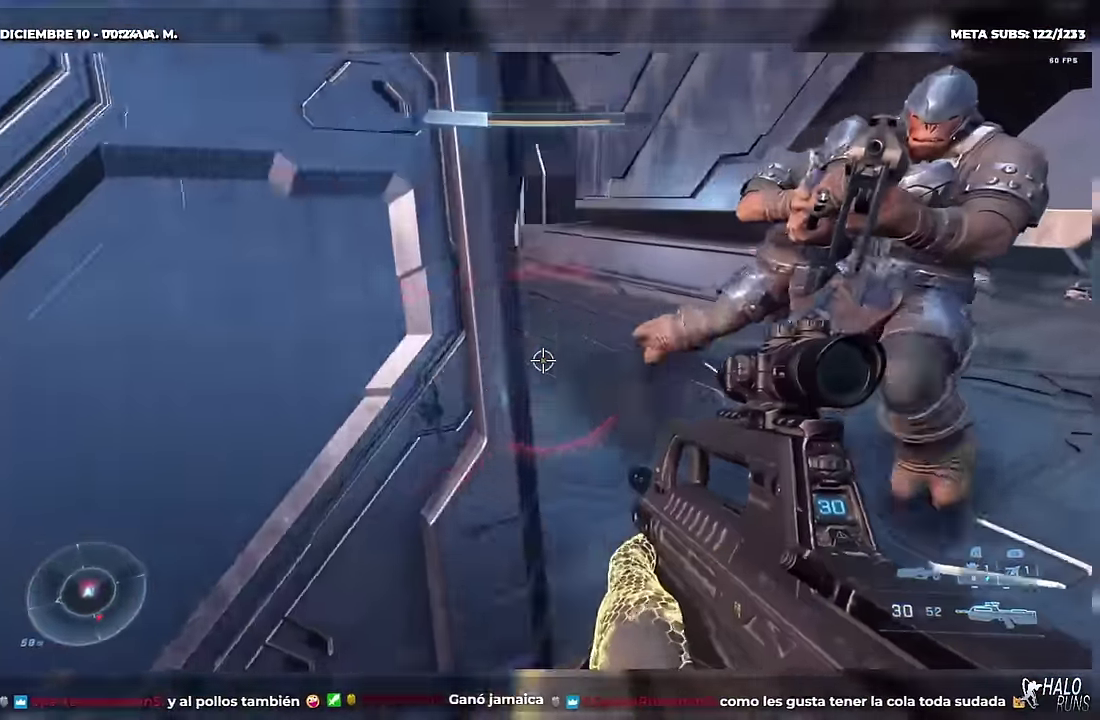
{"buttons": [], "right_stick": "center", "events": [[100, "X", "up"], [116, "right_stick", "up-right"], [166, "right_stick", "center"], [200, "R2", "down"], [267, "B", "down"], [350, "R2", "up"], [383, "B", "up"]]}